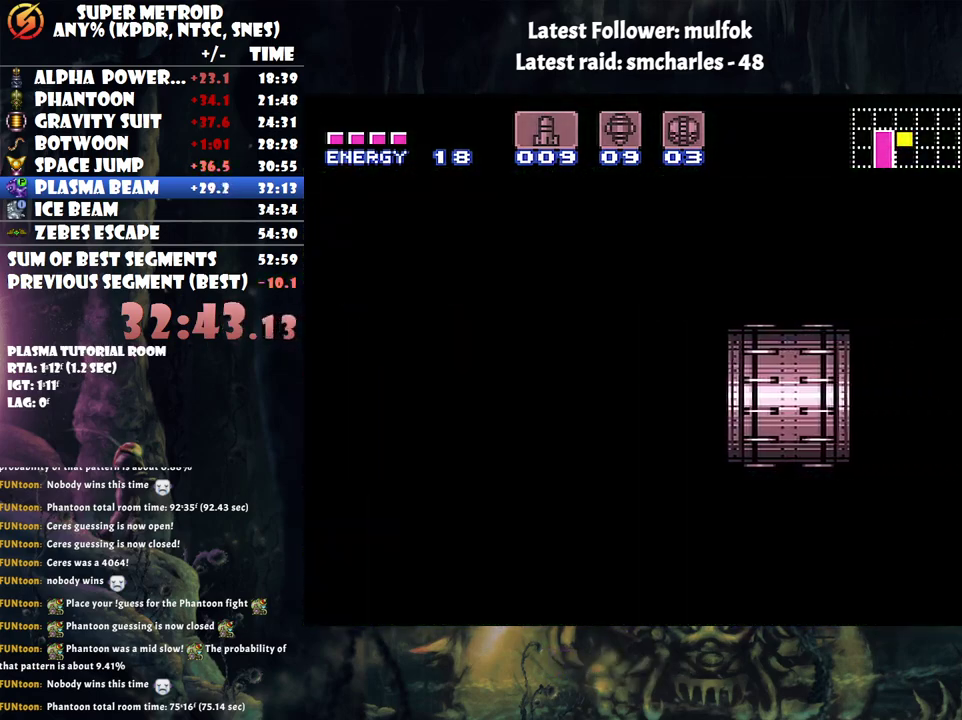
Gameplay with a controller (Nintendo layout); each line is a JSON object with the inputs held at the frame after it. "events" lists button and stick changes between this image and that frame as [ms after this image, input, new state], when the widget could be followed in between. Not read: L3 R3.
{"buttons": ["A", "DPAD_RIGHT"], "events": []}
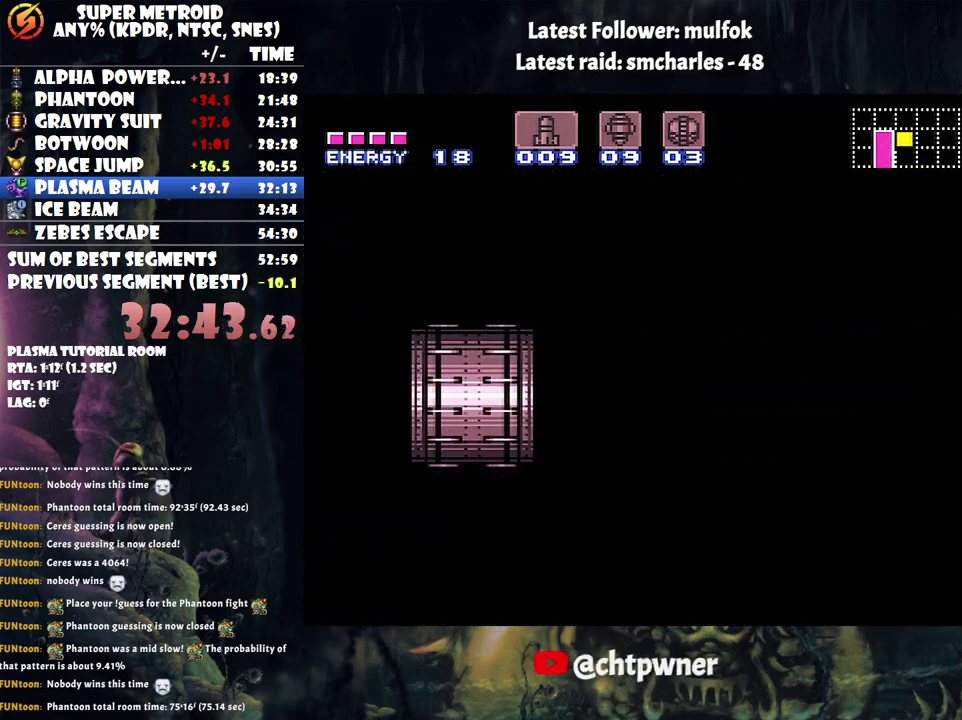
{"buttons": ["A", "DPAD_RIGHT"], "events": []}
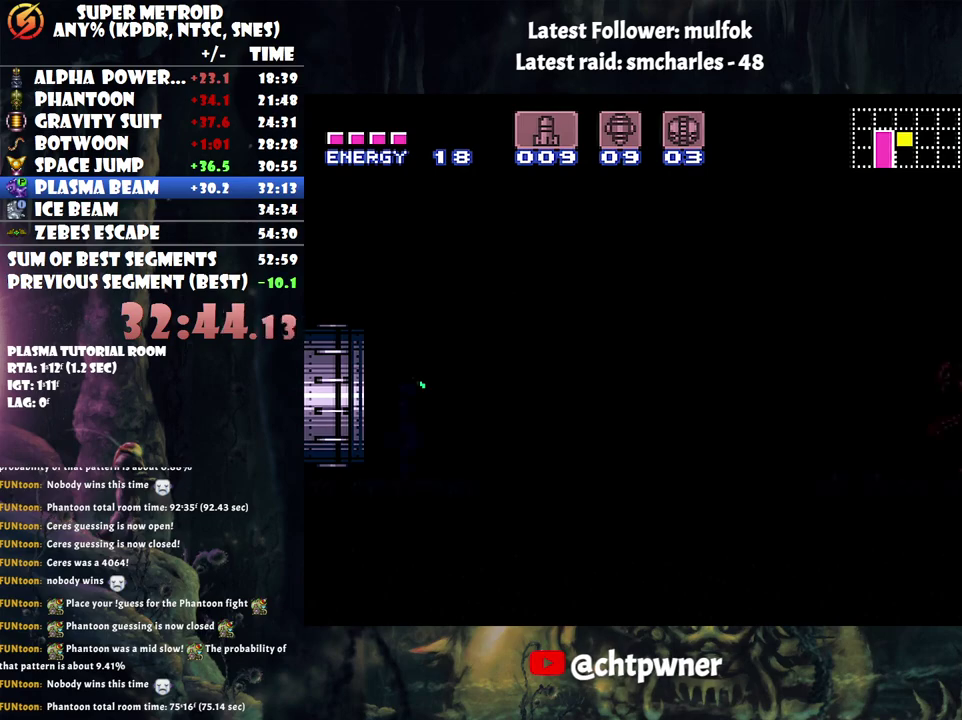
{"buttons": ["A", "DPAD_RIGHT"], "events": []}
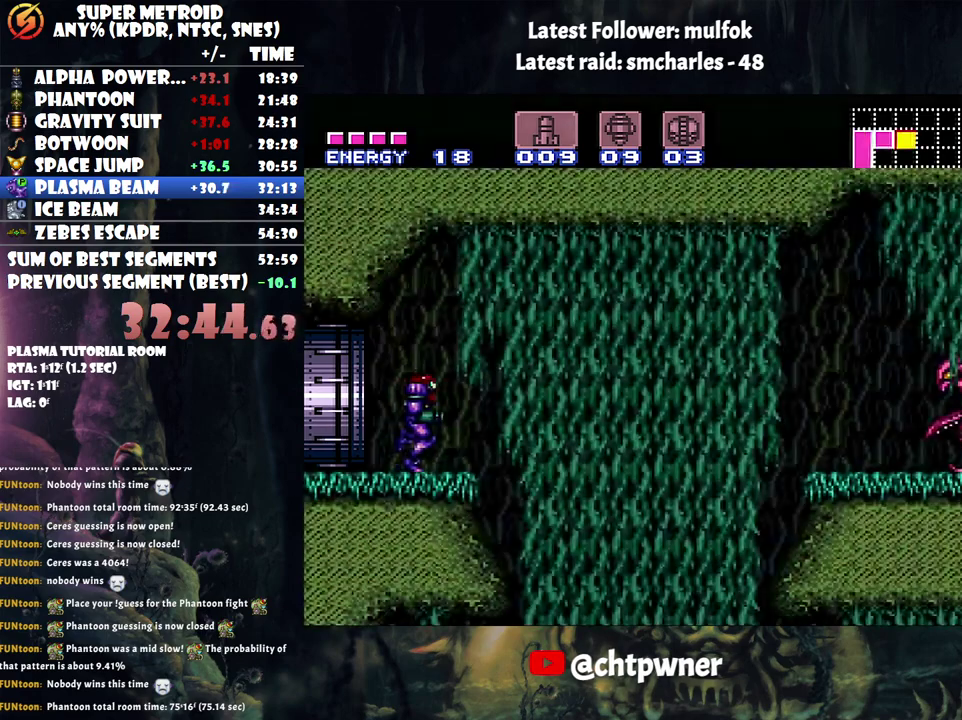
{"buttons": [], "events": [[100, "A", "up"], [317, "DPAD_RIGHT", "up"]]}
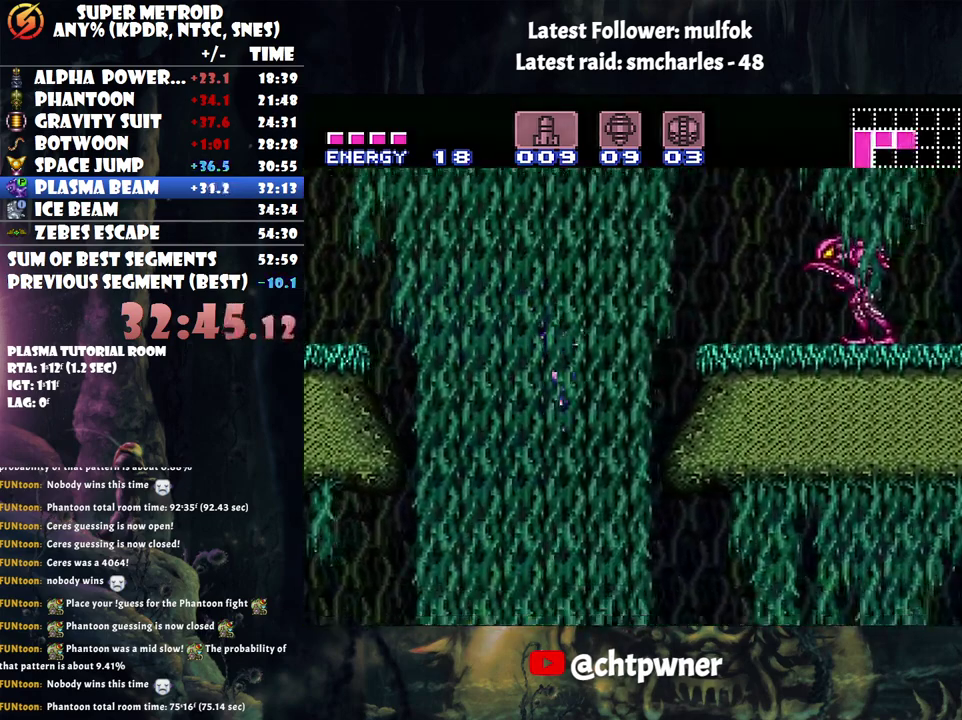
{"buttons": ["A", "DPAD_RIGHT"], "events": [[100, "DPAD_RIGHT", "down"], [117, "A", "down"]]}
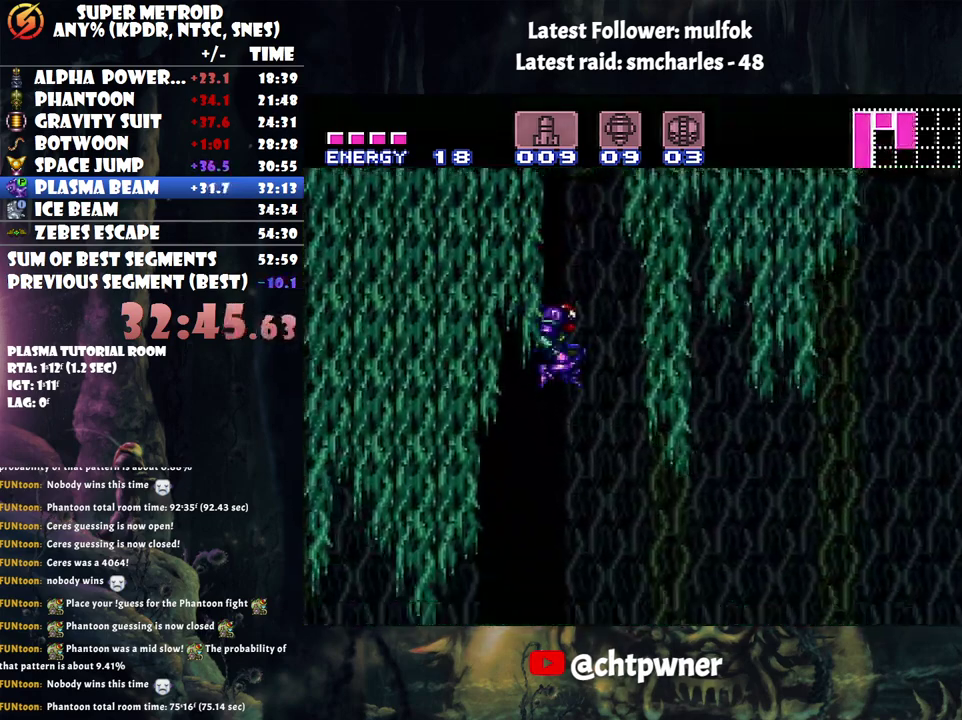
{"buttons": ["A", "DPAD_RIGHT"], "events": []}
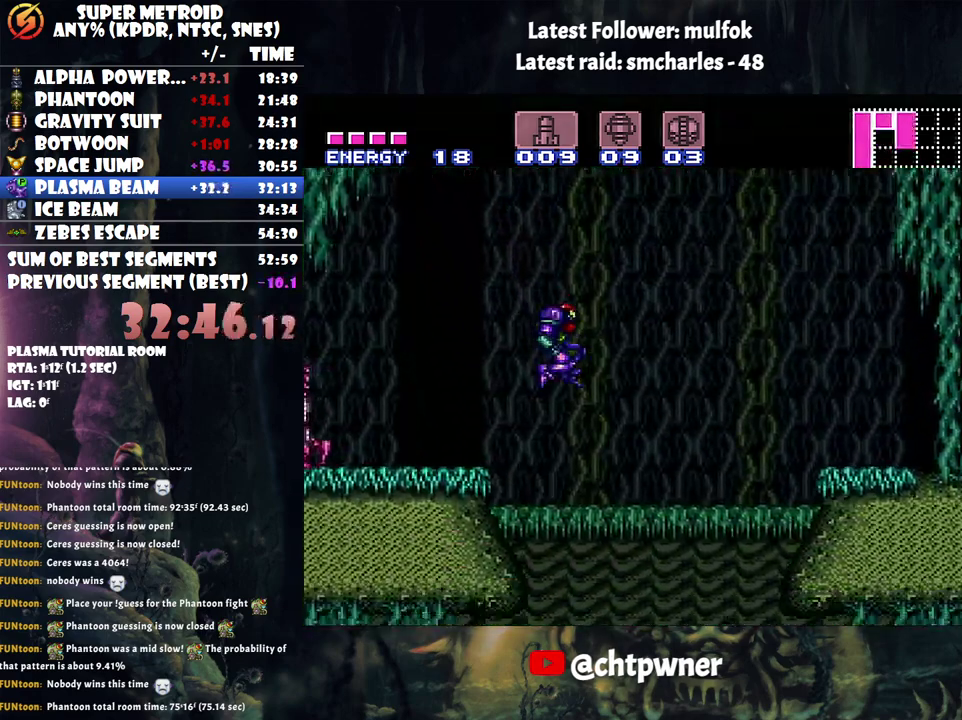
{"buttons": ["A", "DPAD_RIGHT"], "events": []}
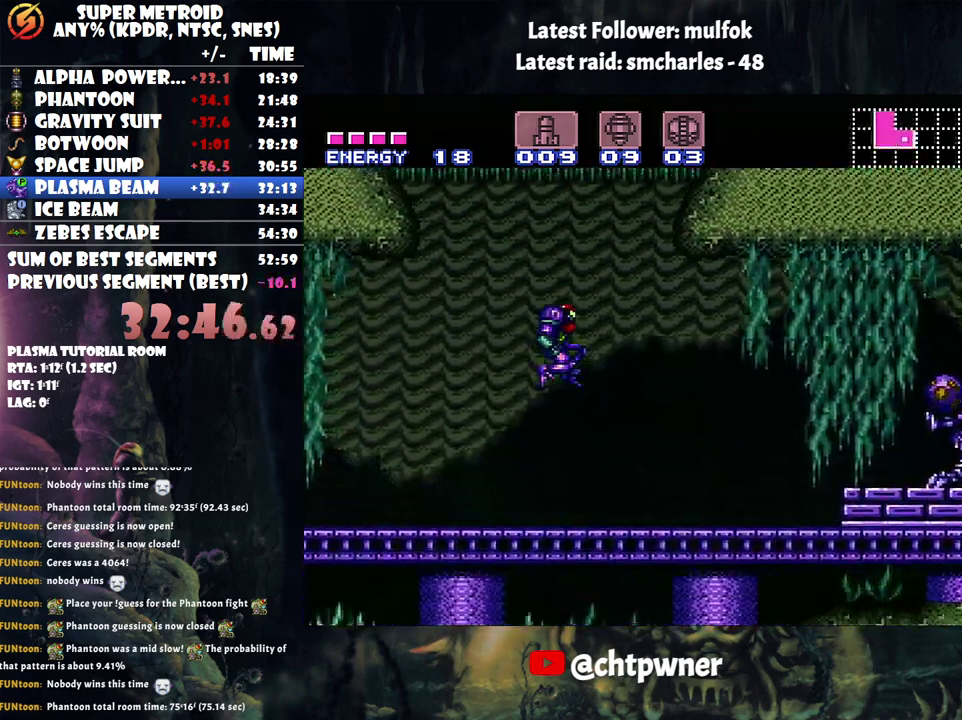
{"buttons": ["A", "B", "DPAD_RIGHT"], "events": [[67, "Y", "down"], [217, "Y", "up"], [483, "B", "down"]]}
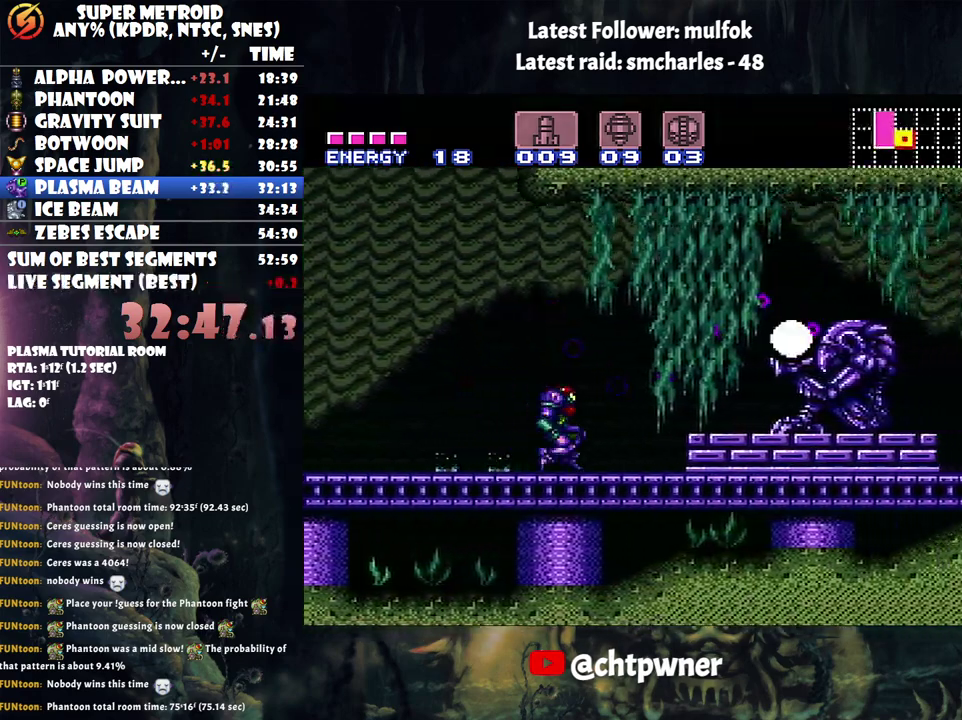
{"buttons": ["A", "DPAD_RIGHT"], "events": [[83, "B", "up"]]}
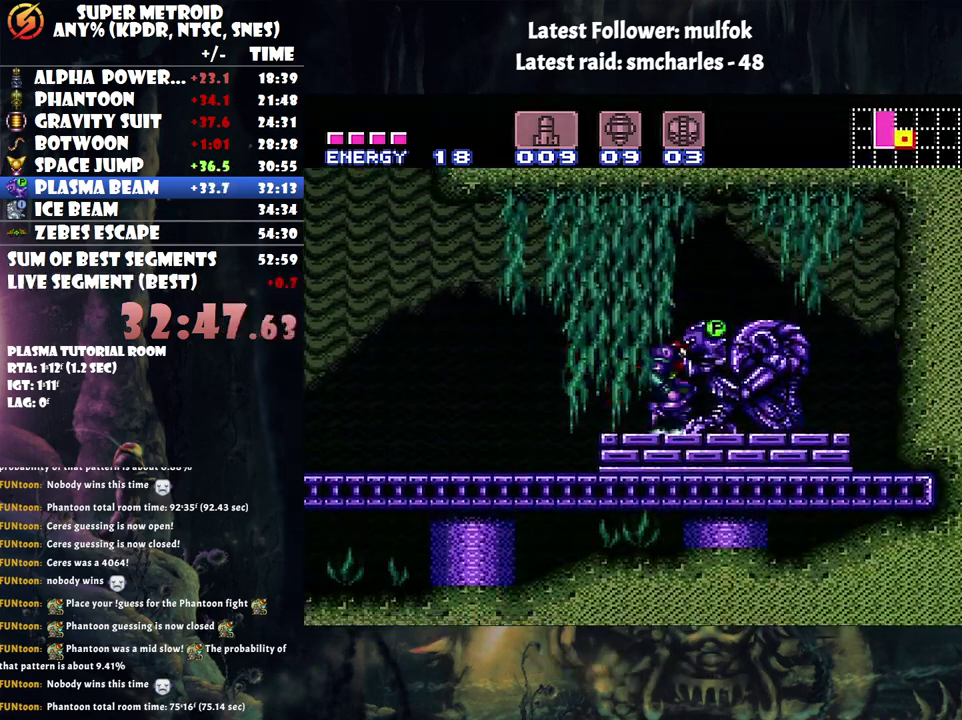
{"buttons": ["A", "DPAD_RIGHT"], "events": []}
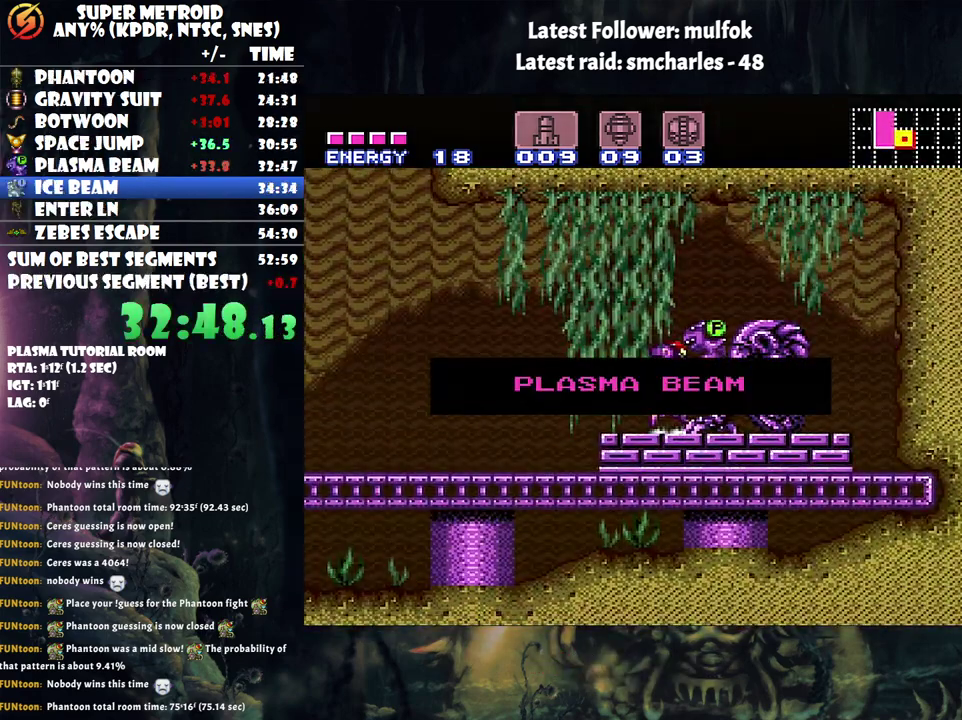
{"buttons": ["A", "DPAD_RIGHT"], "events": []}
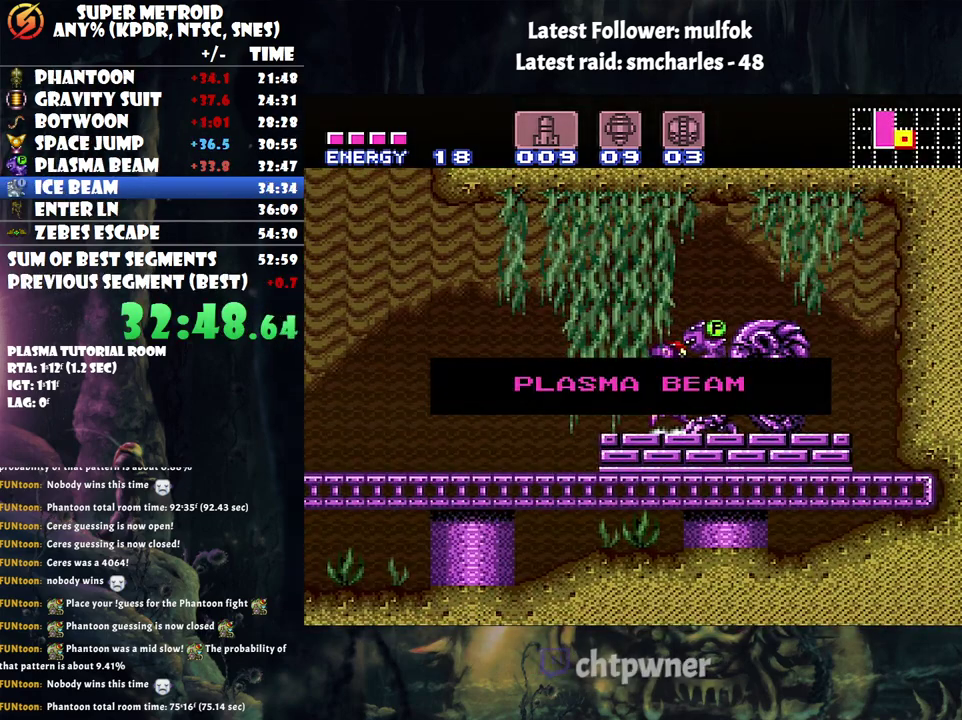
{"buttons": ["A", "DPAD_RIGHT"], "events": []}
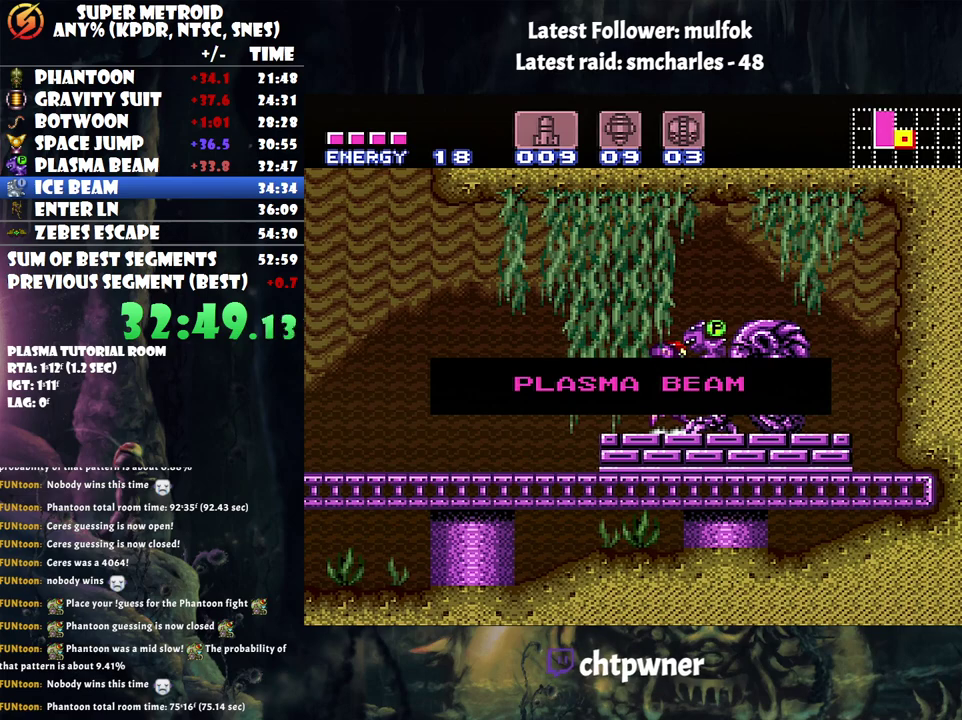
{"buttons": ["A", "DPAD_RIGHT"], "events": []}
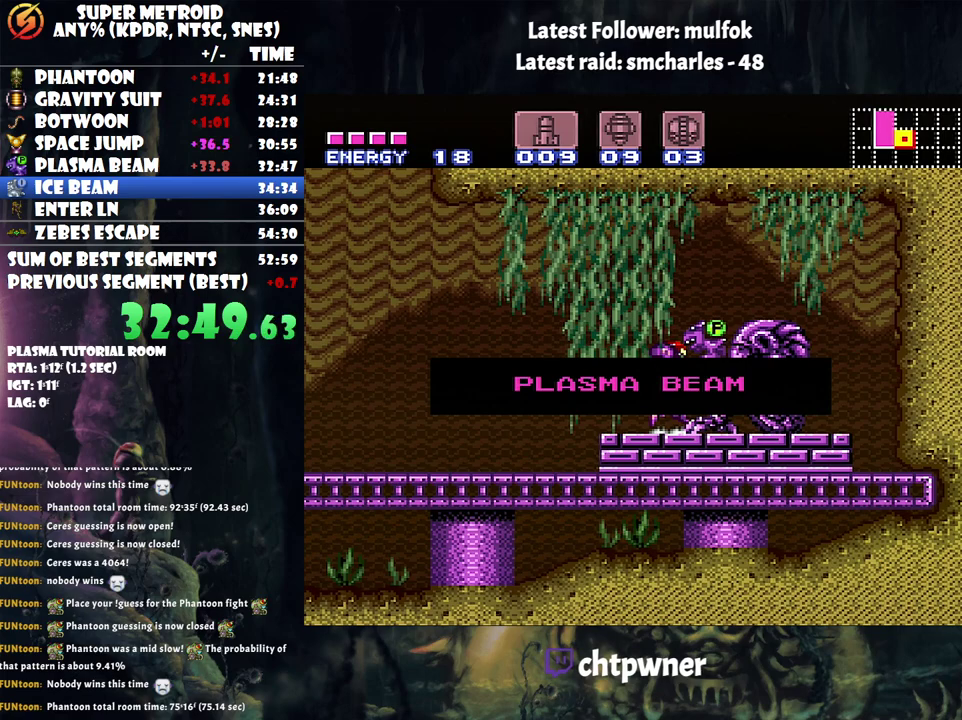
{"buttons": ["A", "DPAD_RIGHT"], "events": []}
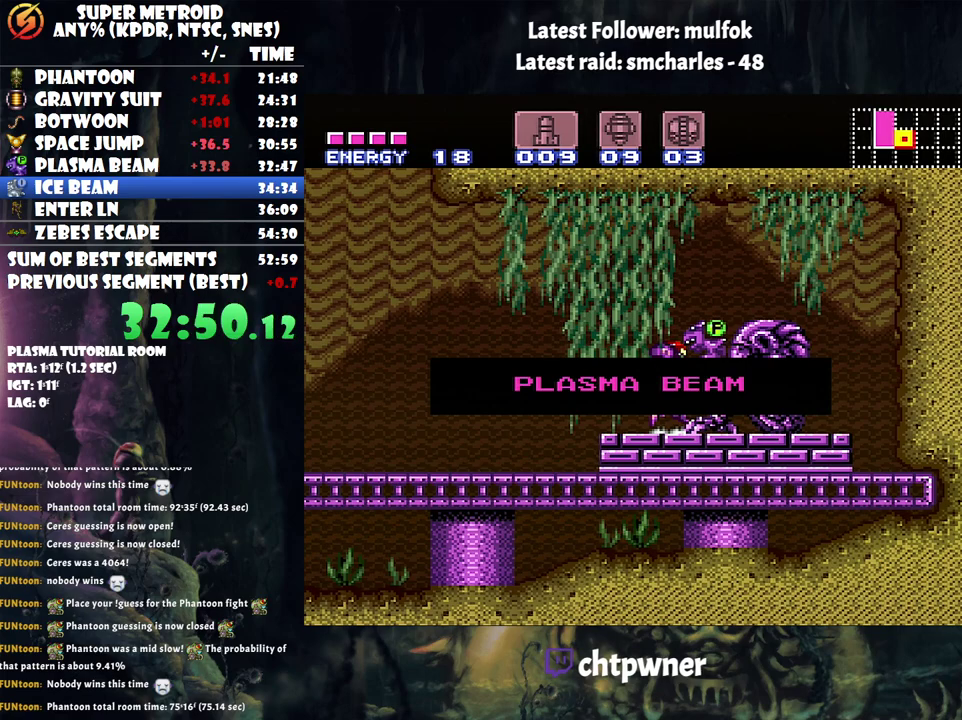
{"buttons": ["A", "DPAD_RIGHT"], "events": []}
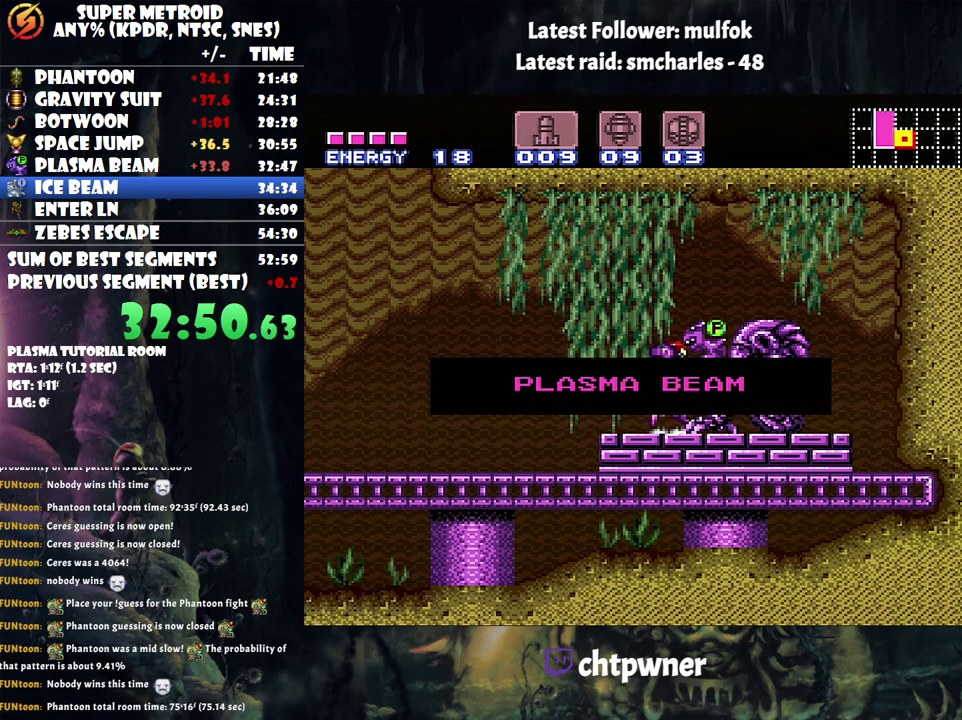
{"buttons": ["A", "DPAD_RIGHT"], "events": []}
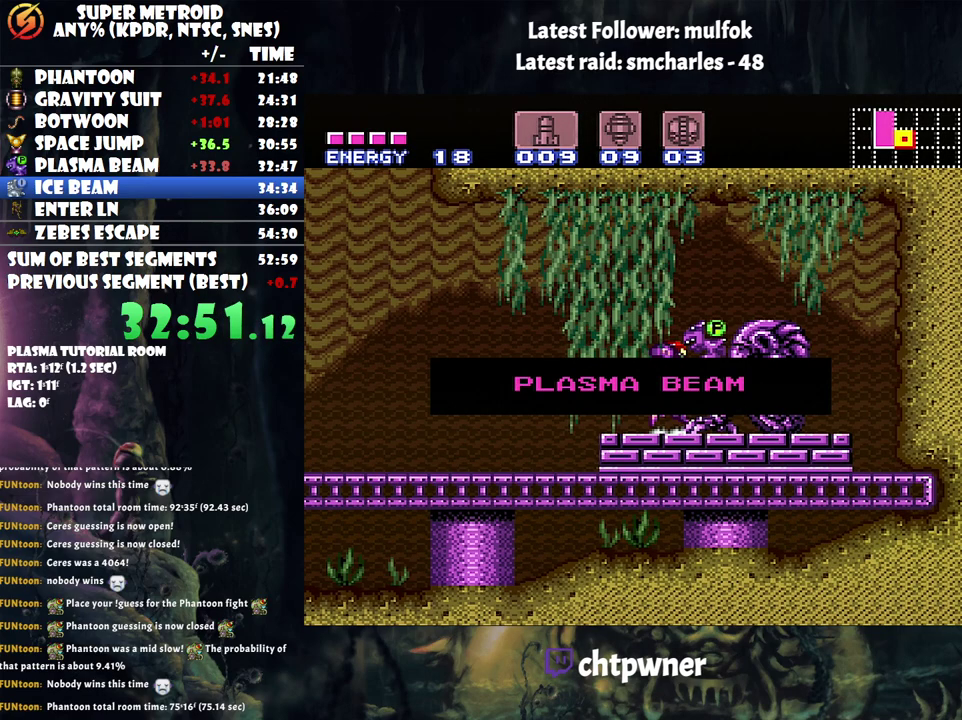
{"buttons": ["A", "DPAD_RIGHT"], "events": []}
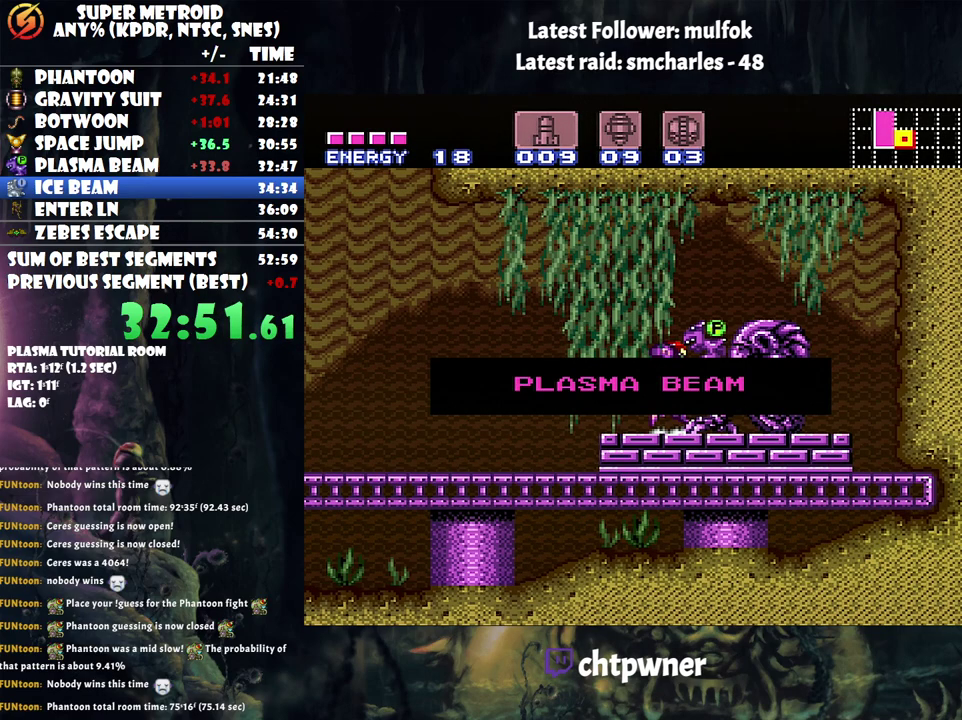
{"buttons": ["A", "DPAD_RIGHT"], "events": []}
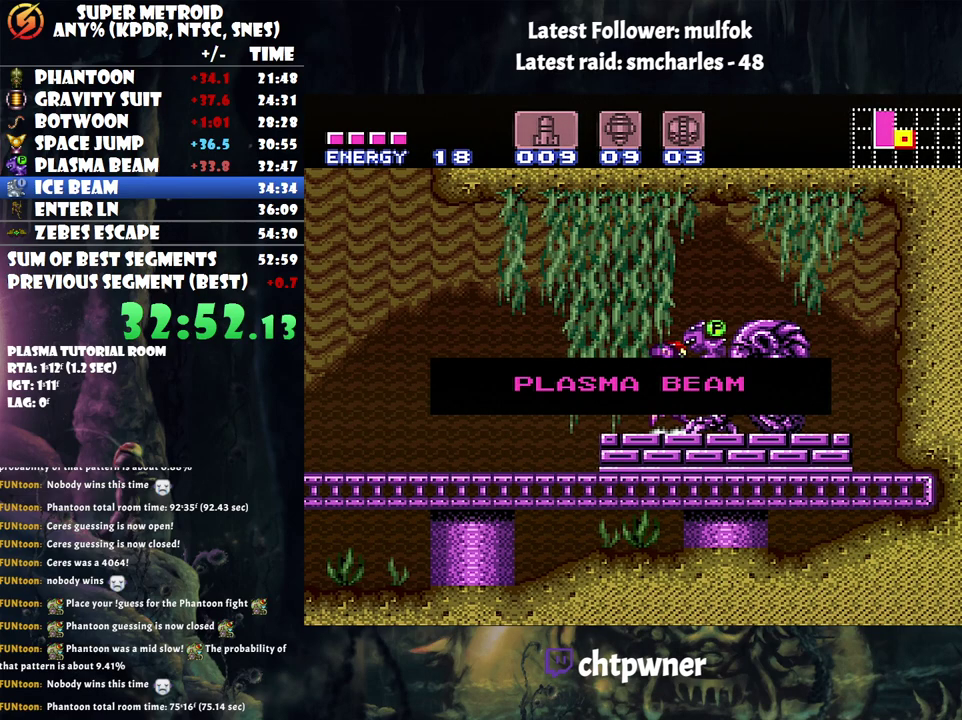
{"buttons": ["A", "DPAD_RIGHT"], "events": []}
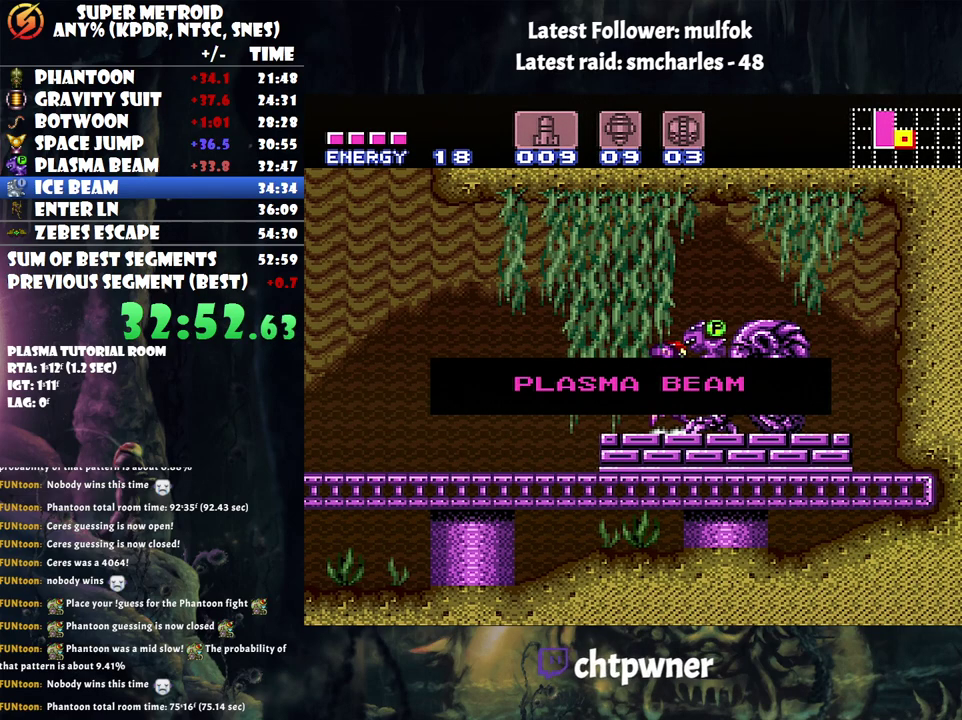
{"buttons": ["A", "DPAD_RIGHT"], "events": []}
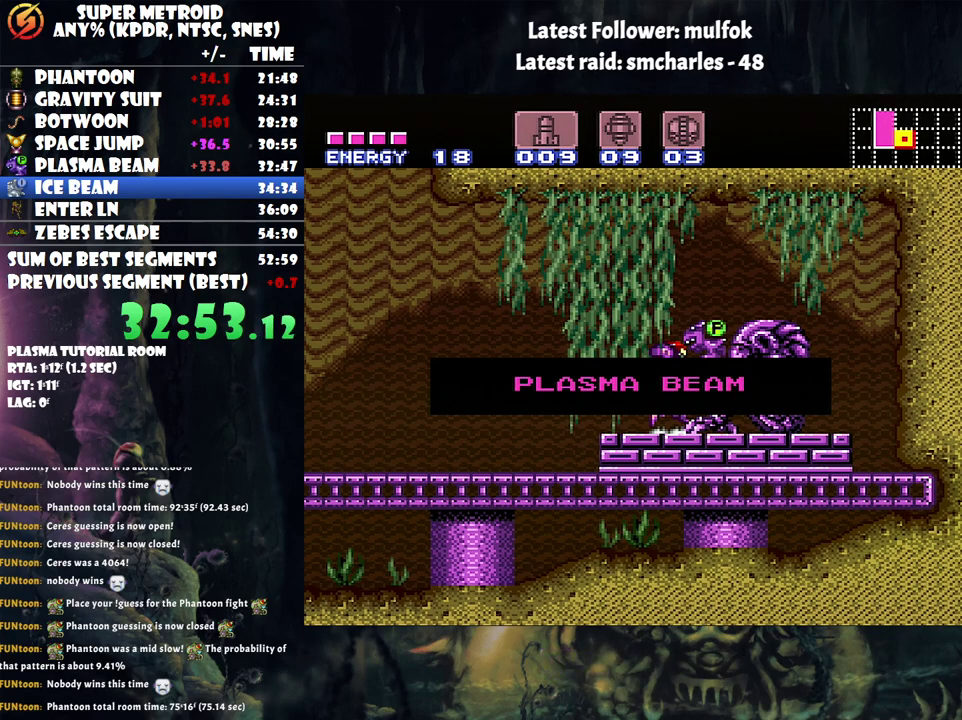
{"buttons": ["A", "DPAD_RIGHT"], "events": []}
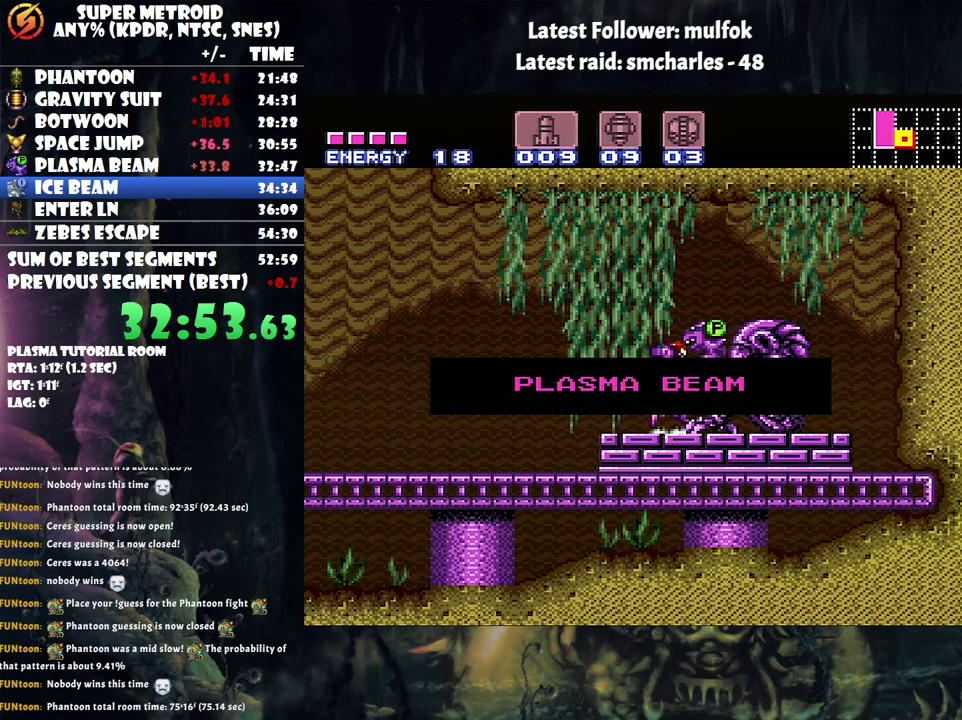
{"buttons": ["DPAD_RIGHT"], "events": [[317, "A", "up"]]}
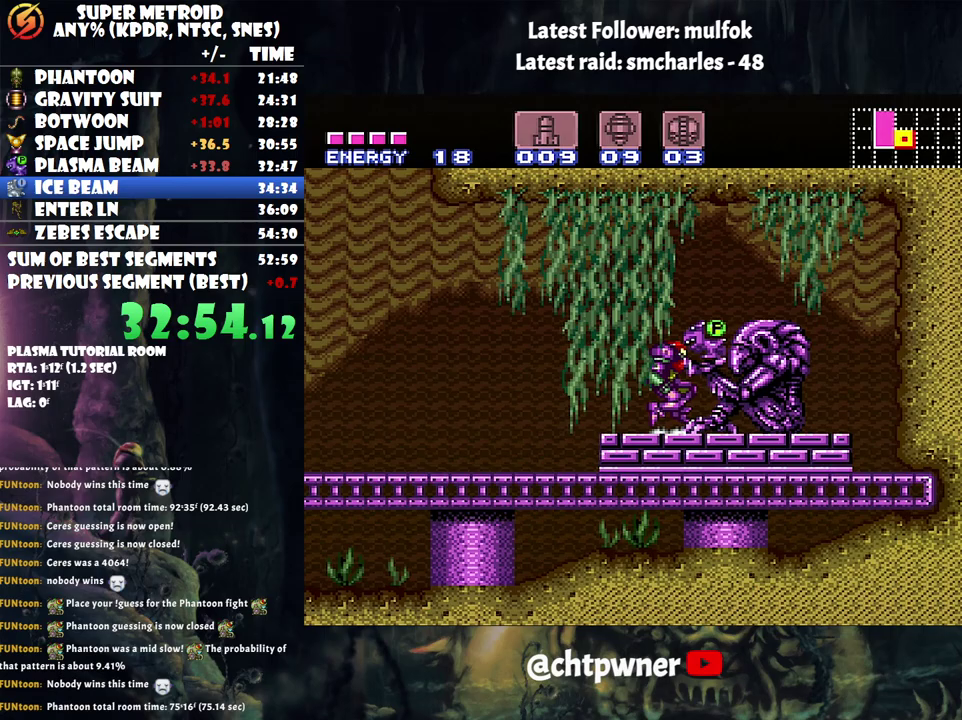
{"buttons": ["A", "DPAD_LEFT"], "events": [[150, "A", "down"], [150, "DPAD_LEFT", "down"], [150, "DPAD_RIGHT", "up"]]}
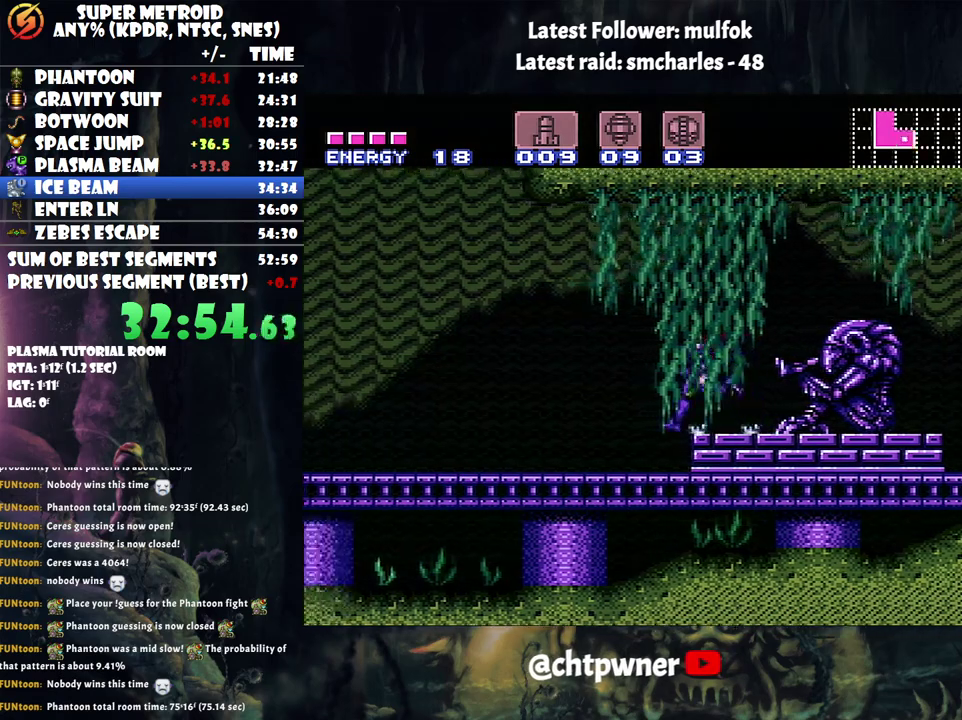
{"buttons": ["A", "DPAD_LEFT"], "events": [[367, "Y", "down"], [500, "Y", "up"]]}
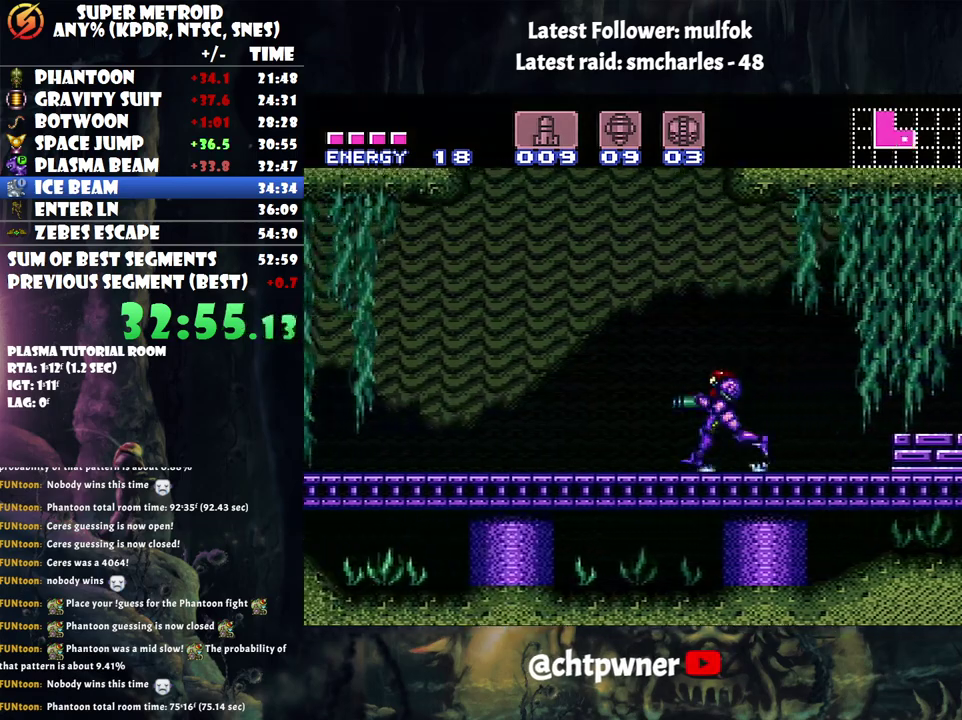
{"buttons": [], "events": [[117, "Y", "down"], [183, "DPAD_LEFT", "up"], [183, "Y", "up"], [250, "Y", "down"], [383, "Y", "up"], [500, "A", "up"]]}
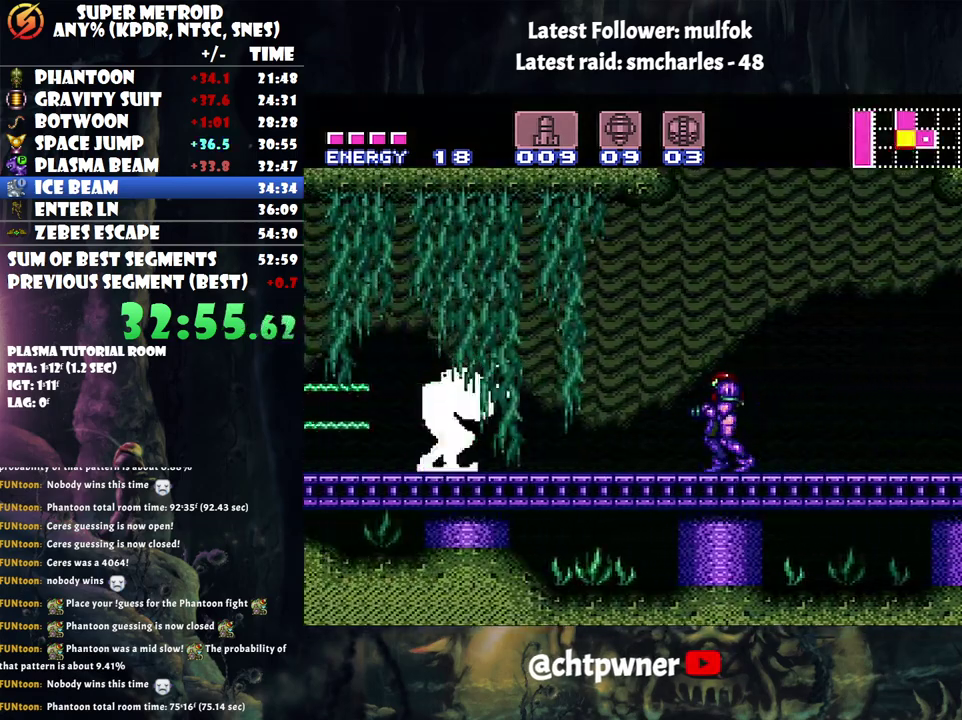
{"buttons": [], "events": [[117, "B", "down"], [467, "B", "up"]]}
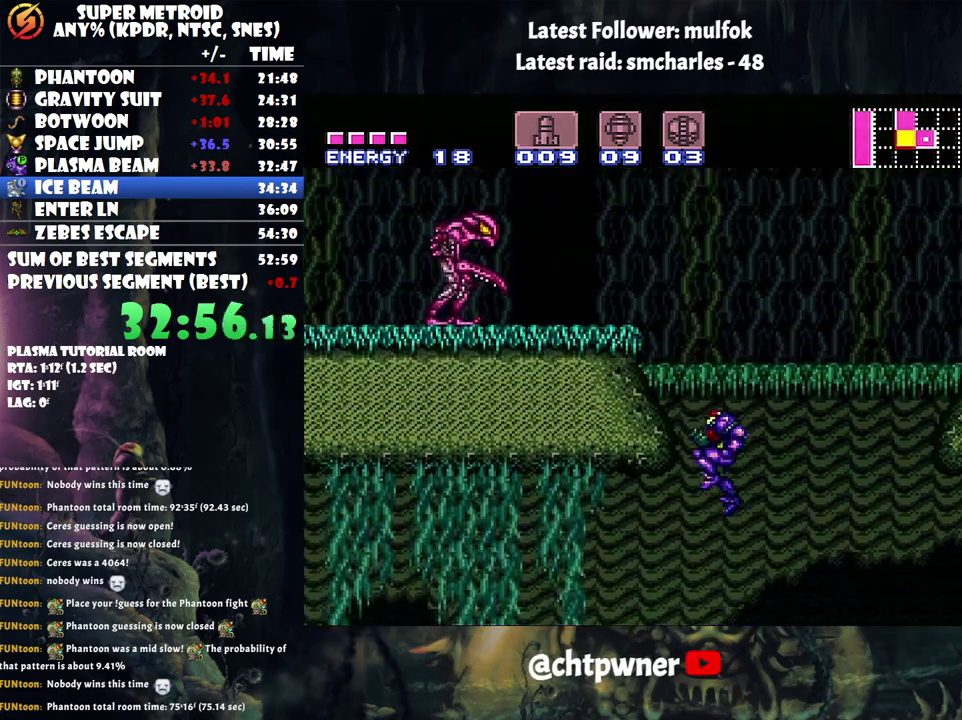
{"buttons": ["A"], "events": [[100, "L1", "down"], [200, "Y", "down"], [283, "Y", "up"], [333, "L1", "up"], [500, "A", "down"]]}
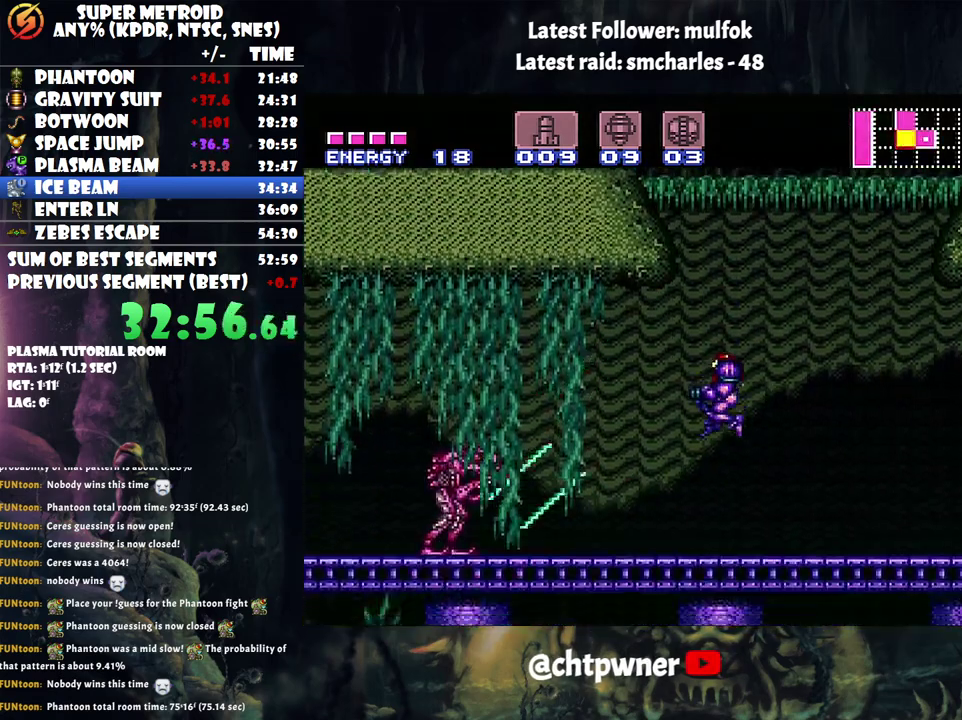
{"buttons": ["B"], "events": [[83, "A", "up"], [233, "B", "down"]]}
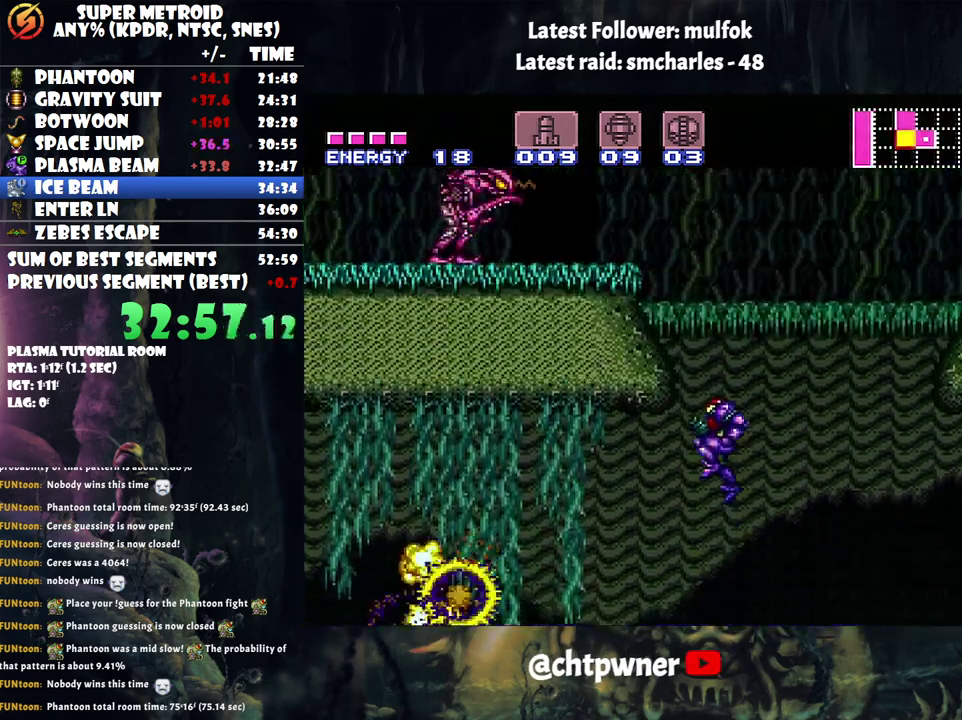
{"buttons": ["B", "DPAD_LEFT"], "events": [[283, "DPAD_LEFT", "down"], [333, "Y", "down"], [467, "Y", "up"]]}